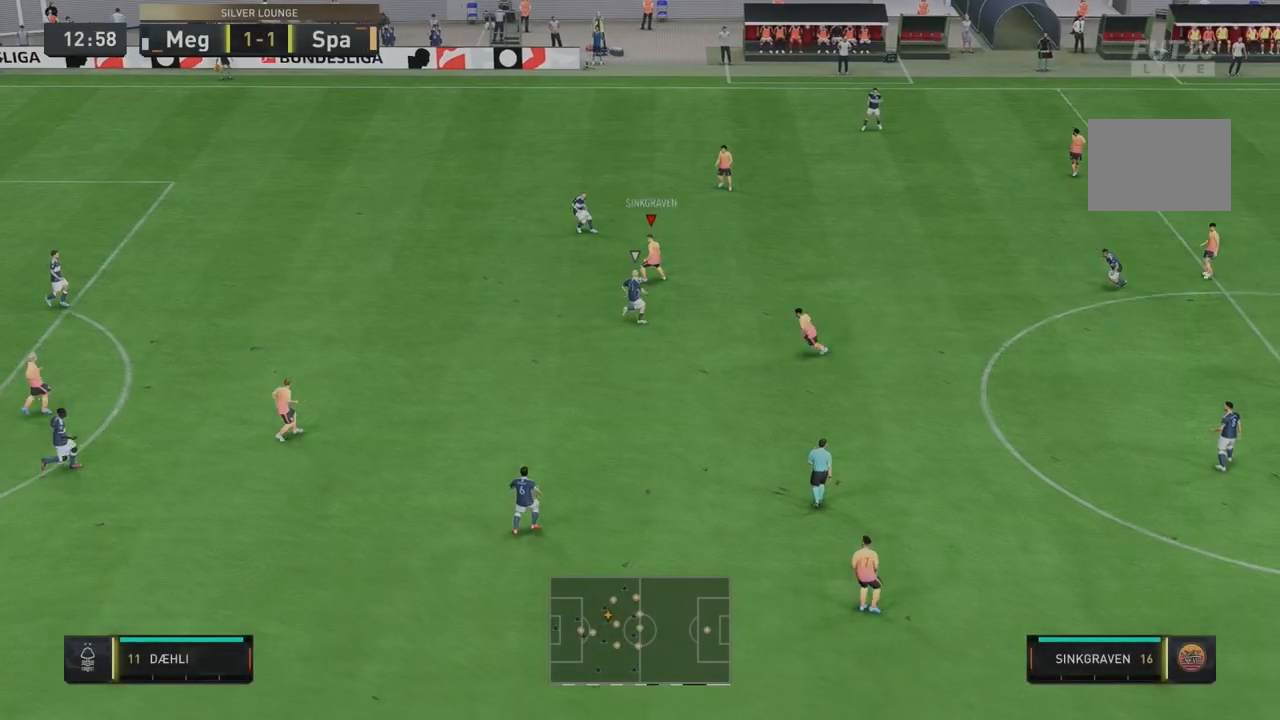
Gameplay with a controller (Xbox layout); each line is a JSON object with the inputs held at the frame after it (dt_ms = milliseconds from this image to that frame). "events" lists button and stick changes between this image and that frame as [ms after this image, input, new state], when the widget could be followed in between. Not read: L3 R3.
{"dt_ms": 1000, "buttons": [], "left_stick": "down", "right_stick": "center"}
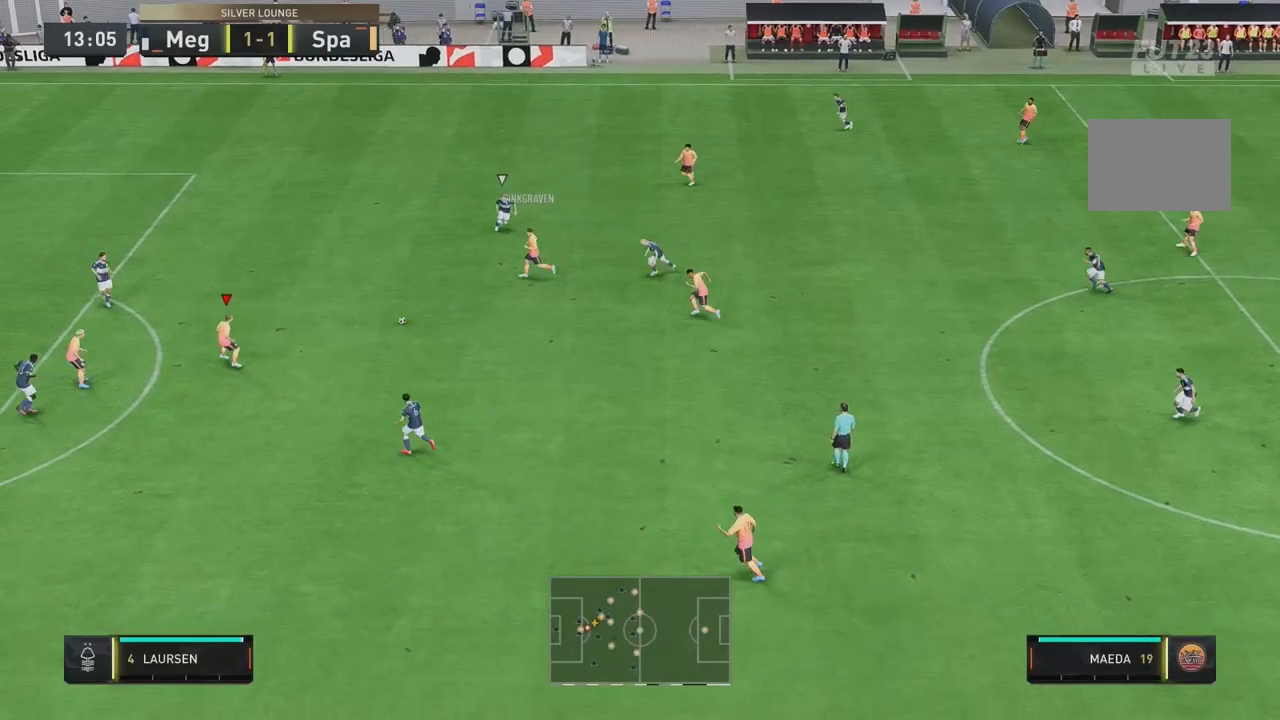
{"dt_ms": 500, "buttons": [], "left_stick": "center", "right_stick": "center", "events": [[67, "left_stick", "down-right"], [467, "left_stick", "center"]]}
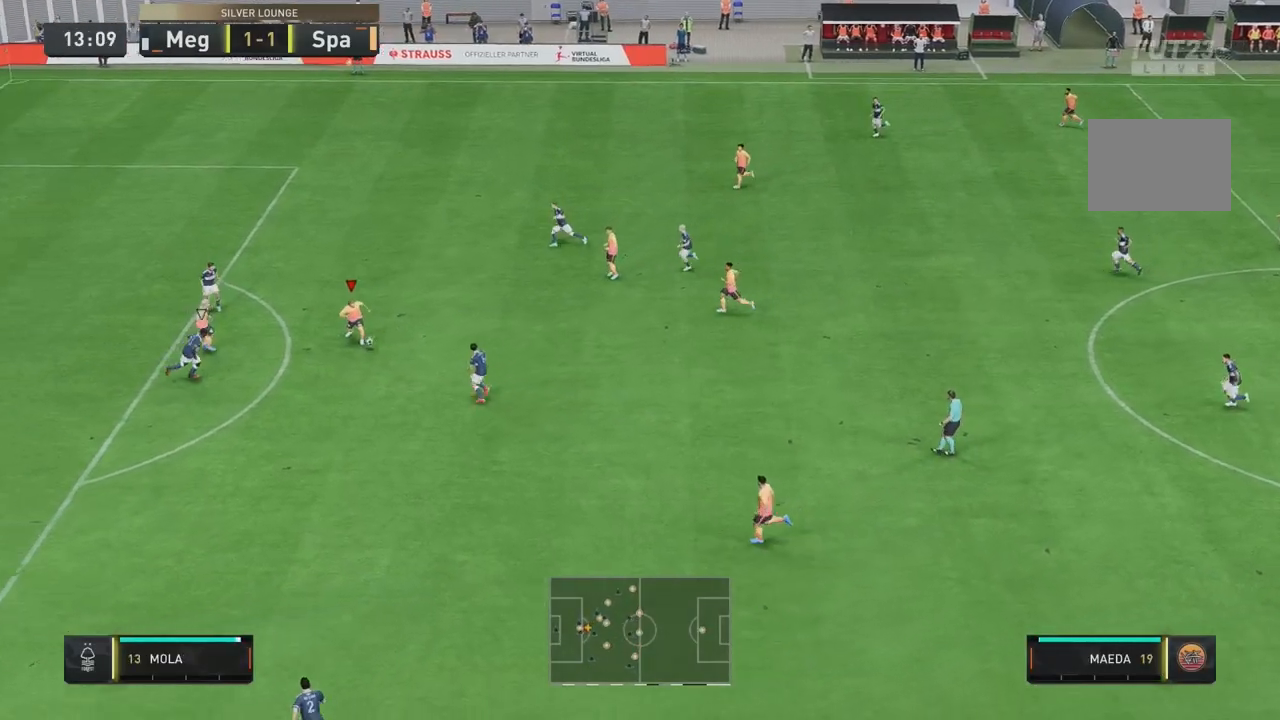
{"dt_ms": 500, "buttons": [], "left_stick": "up", "right_stick": "center", "events": [[33, "left_stick", "up"]]}
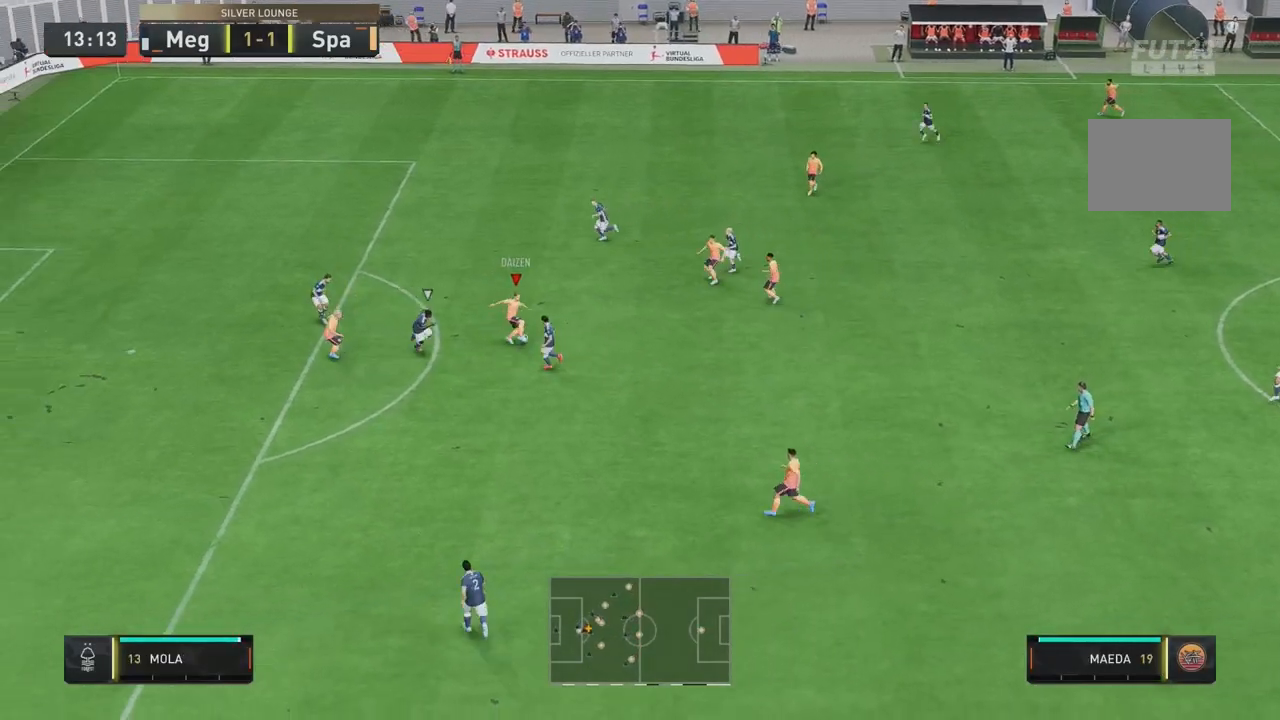
{"dt_ms": 1000, "buttons": [], "left_stick": "left", "right_stick": "center"}
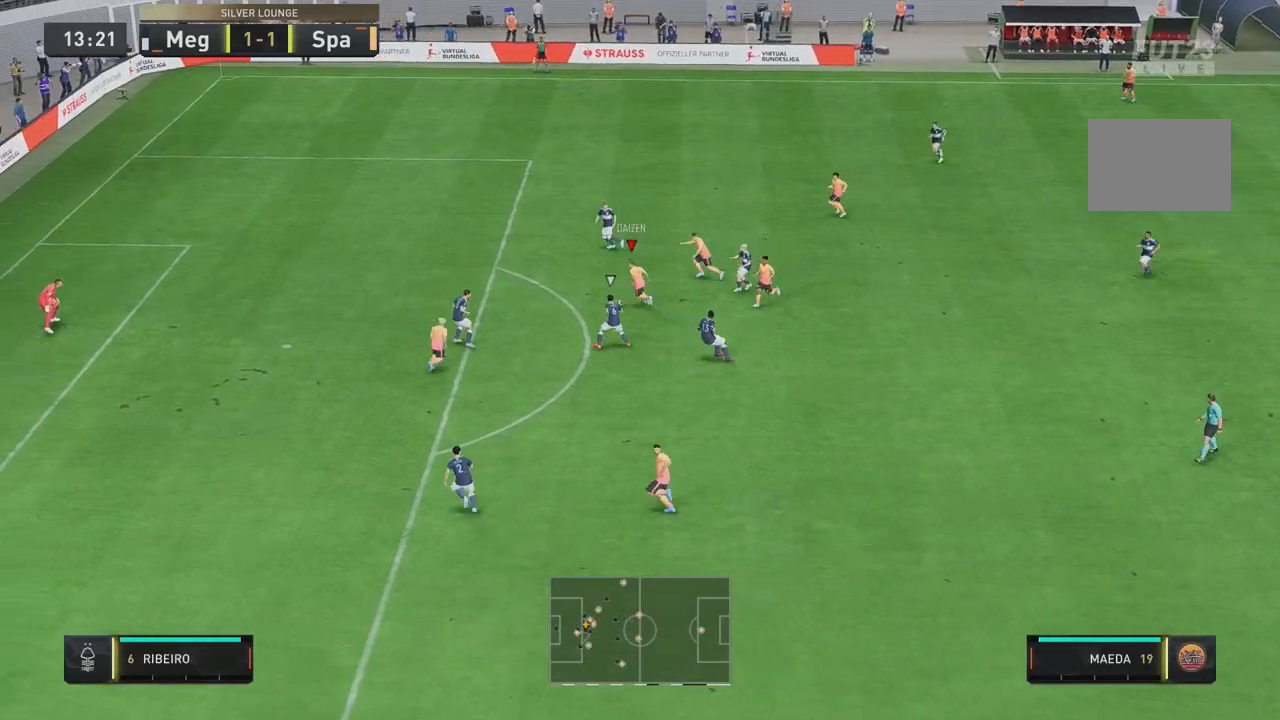
{"dt_ms": 500, "buttons": [], "left_stick": "up-left", "right_stick": "center", "events": [[200, "left_stick", "up-left"], [333, "left_stick", "up"], [467, "left_stick", "up-left"]]}
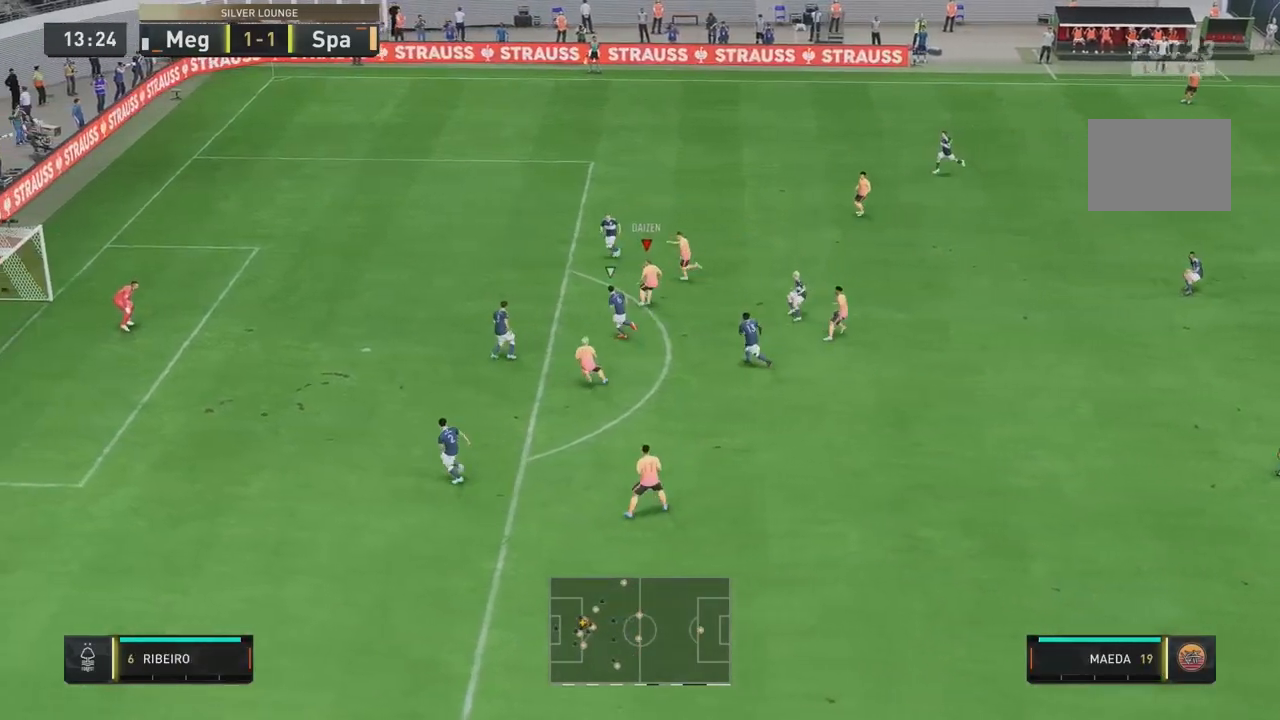
{"dt_ms": 500, "buttons": [], "left_stick": "down", "right_stick": "center", "events": [[267, "left_stick", "center"], [333, "left_stick", "down"]]}
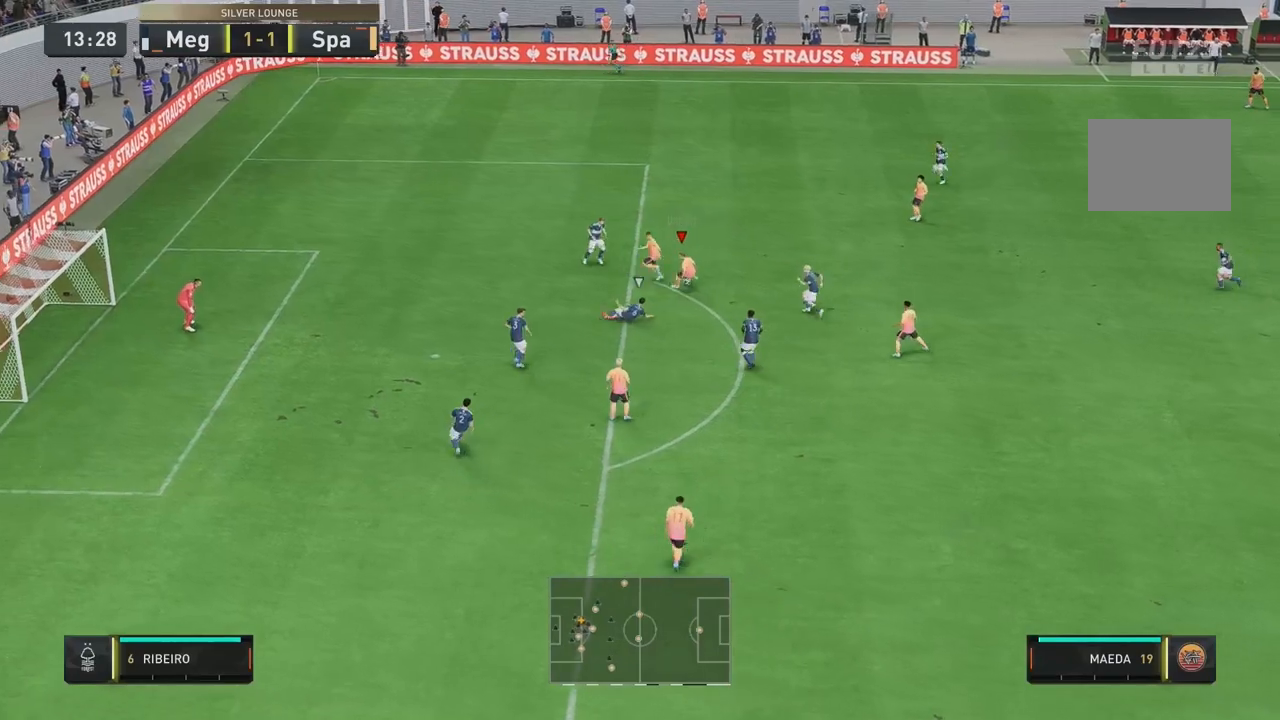
{"dt_ms": 500, "buttons": [], "left_stick": "down", "right_stick": "center", "events": [[67, "left_stick", "down-right"], [333, "left_stick", "down"]]}
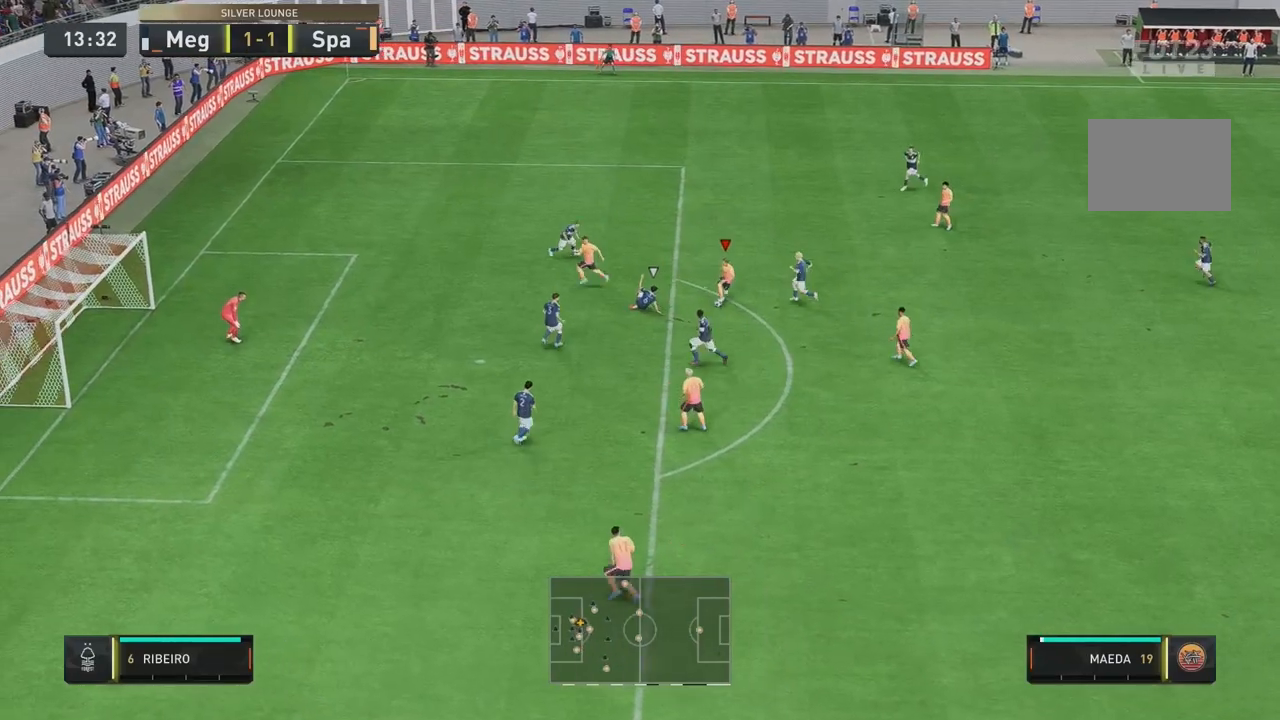
{"dt_ms": 500, "buttons": [], "left_stick": "down", "right_stick": "center", "events": [[100, "left_stick", "down-left"], [400, "left_stick", "down"]]}
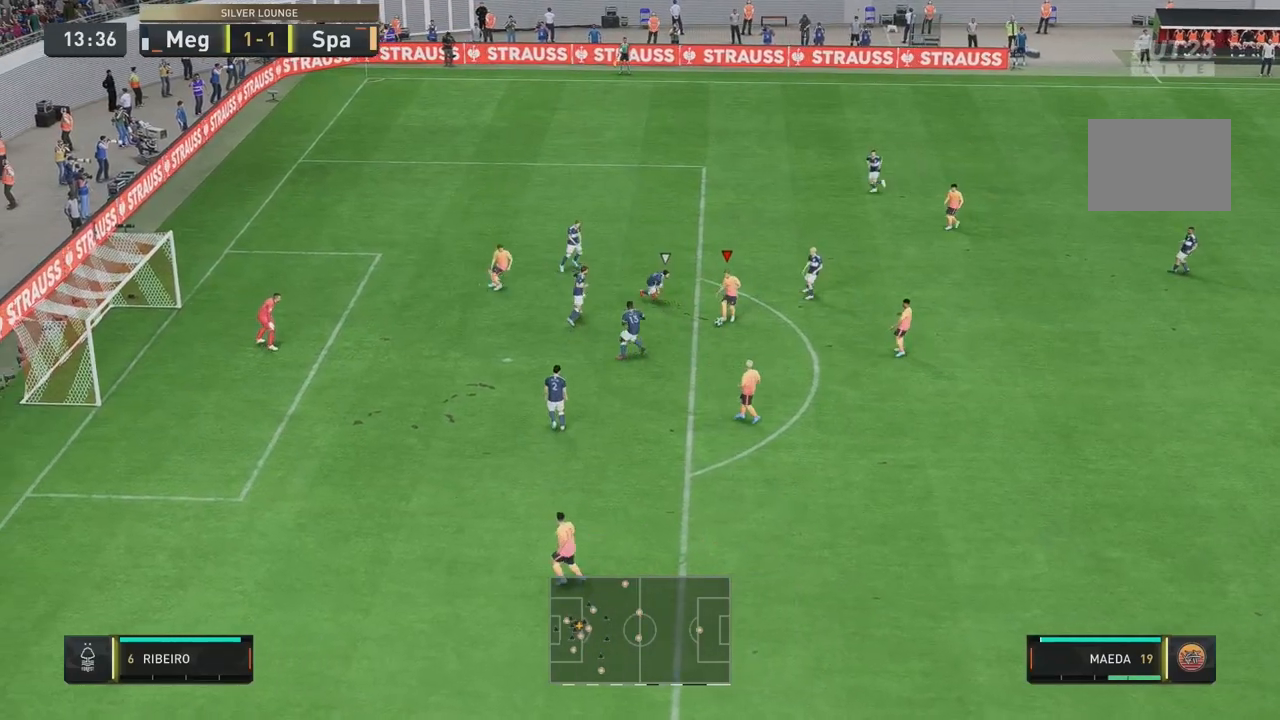
{"dt_ms": 500, "buttons": [], "left_stick": "down", "right_stick": "center", "events": []}
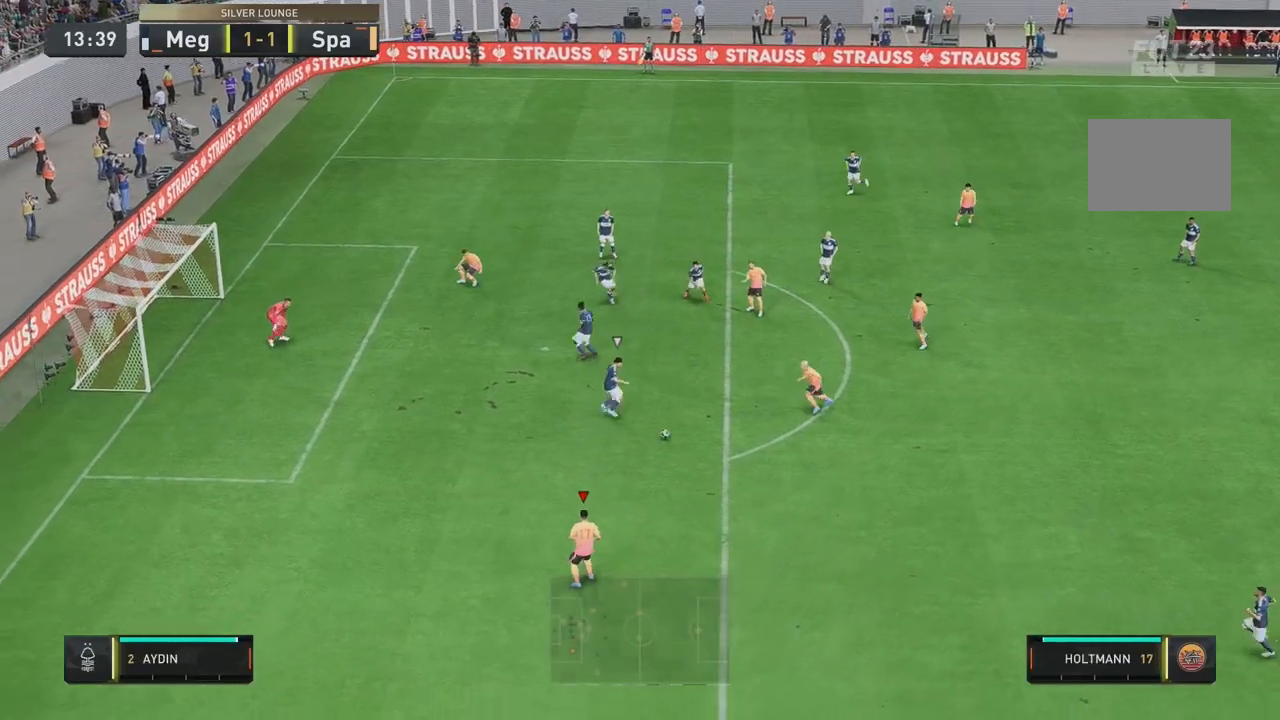
{"dt_ms": 500, "buttons": [], "left_stick": "up-left", "right_stick": "center", "events": [[233, "left_stick", "left"], [400, "left_stick", "up-left"]]}
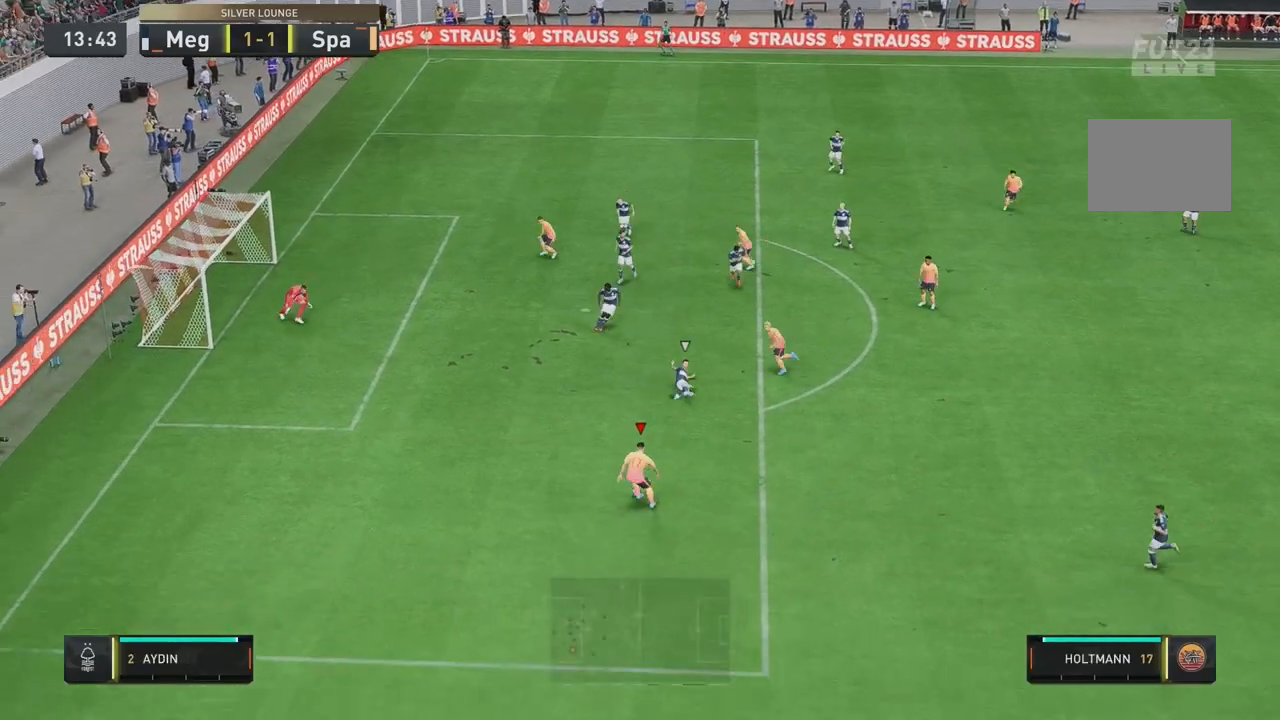
{"dt_ms": 500, "buttons": [], "left_stick": "left", "right_stick": "center", "events": [[300, "left_stick", "left"]]}
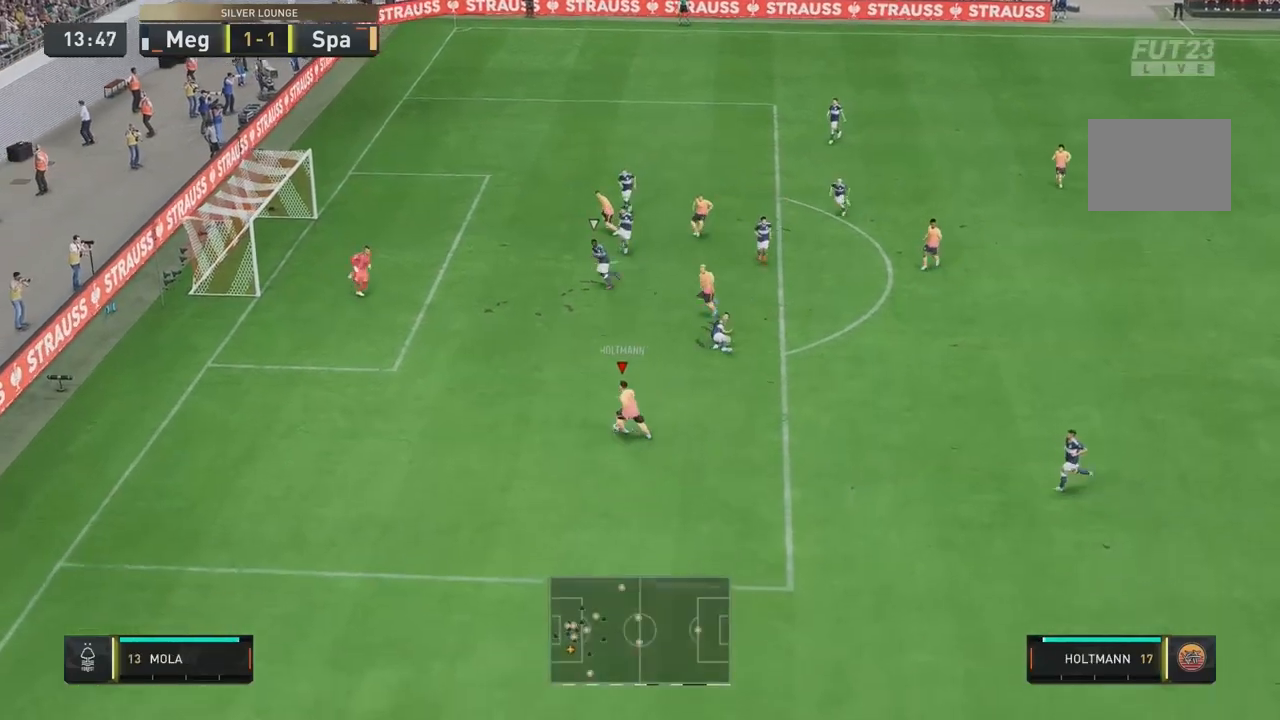
{"dt_ms": 500, "buttons": [], "left_stick": "up-right", "right_stick": "center", "events": [[33, "R2", "down"], [133, "left_stick", "up-left"], [500, "R2", "up"], [500, "left_stick", "up-right"]]}
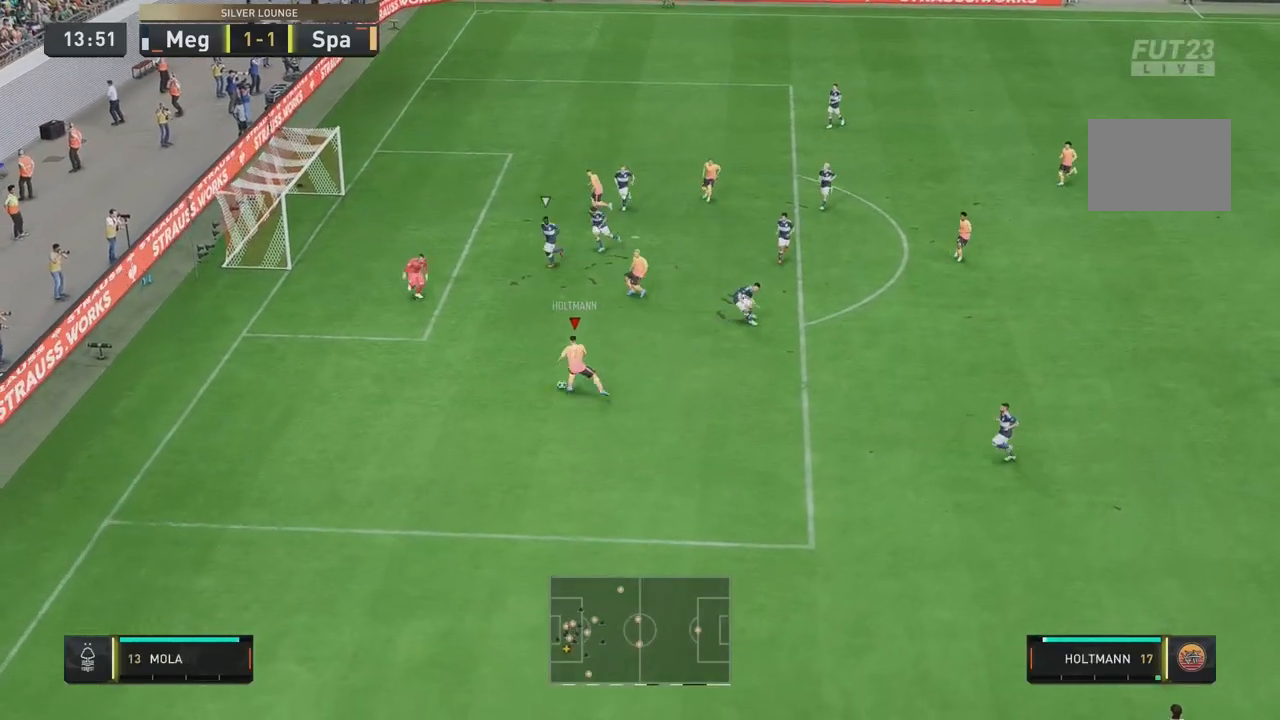
{"dt_ms": 500, "buttons": [], "left_stick": "up-right", "right_stick": "center", "events": []}
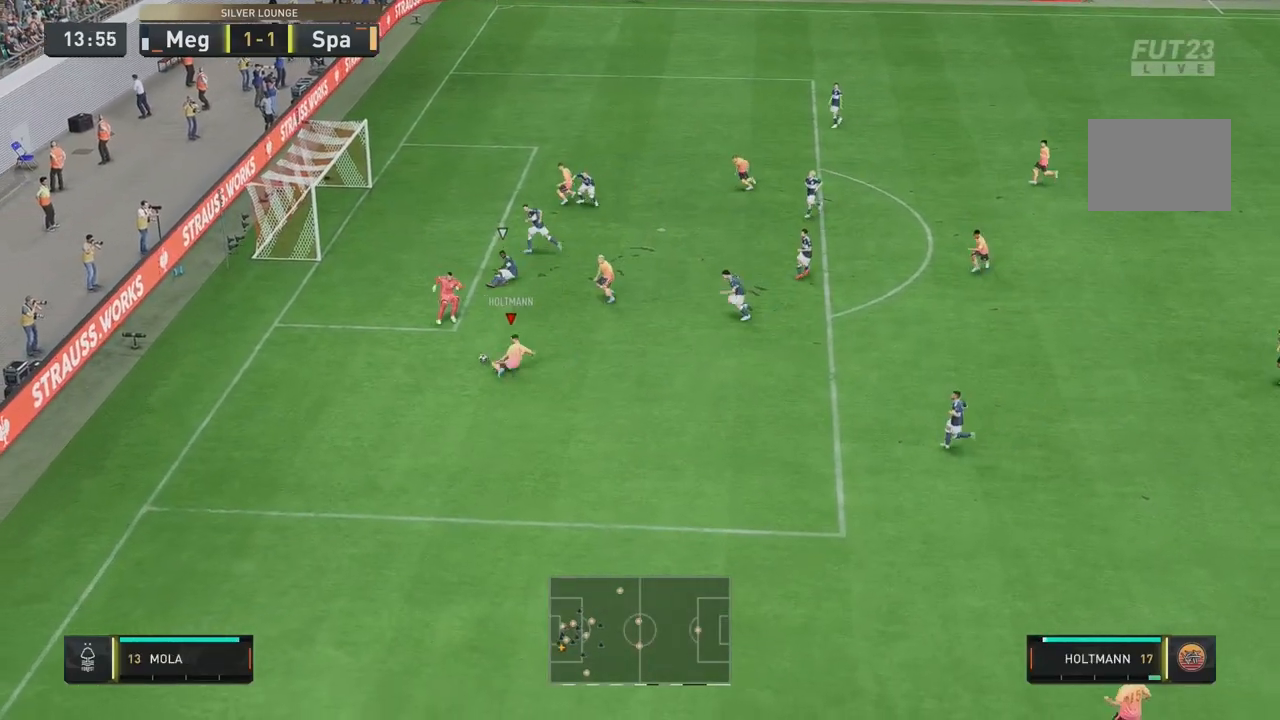
{"dt_ms": 500, "buttons": [], "left_stick": "up-left", "right_stick": "center", "events": [[233, "left_stick", "up"], [500, "left_stick", "up-left"]]}
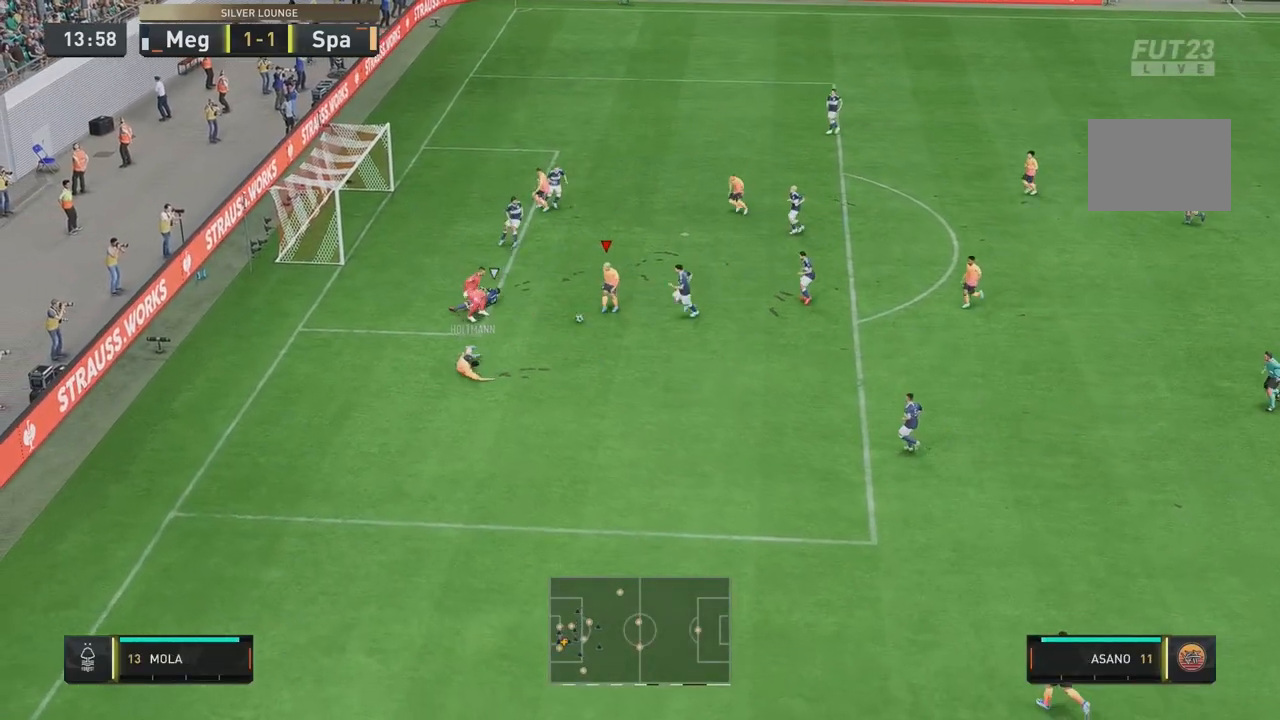
{"dt_ms": 500, "buttons": [], "left_stick": "up-left", "right_stick": "center", "events": []}
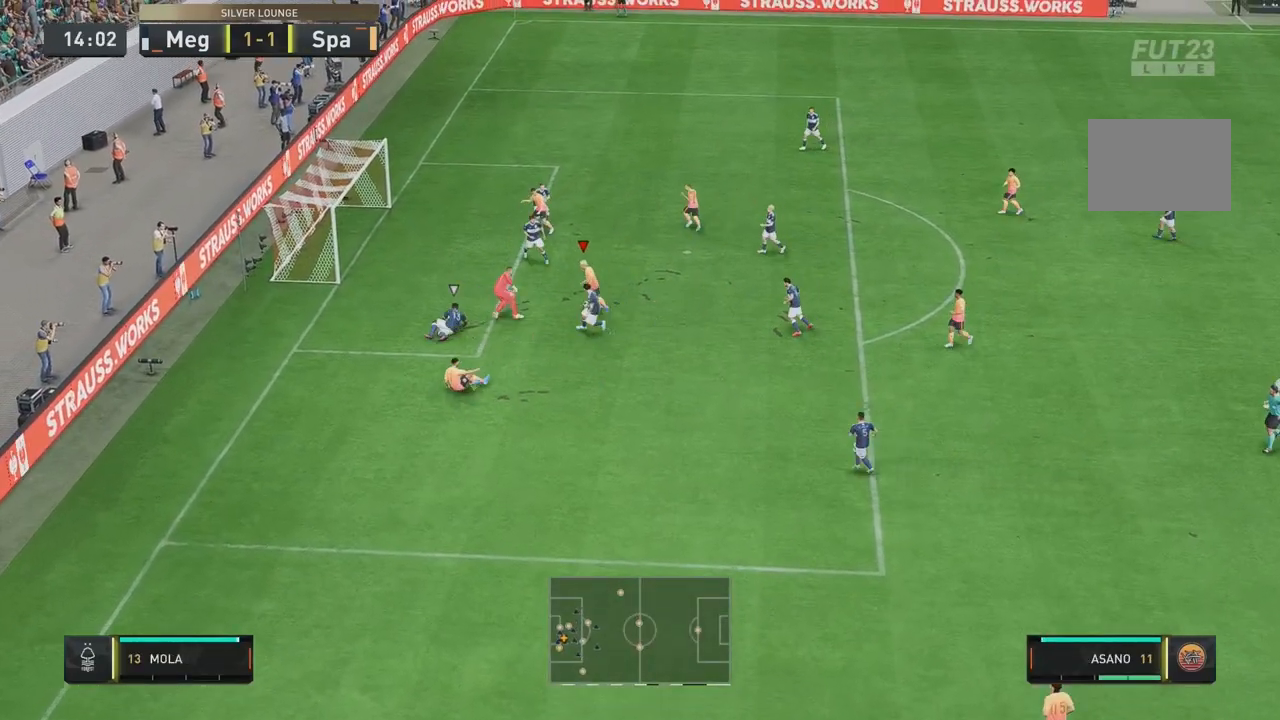
{"dt_ms": 500, "buttons": [], "left_stick": "up-left", "right_stick": "center", "events": []}
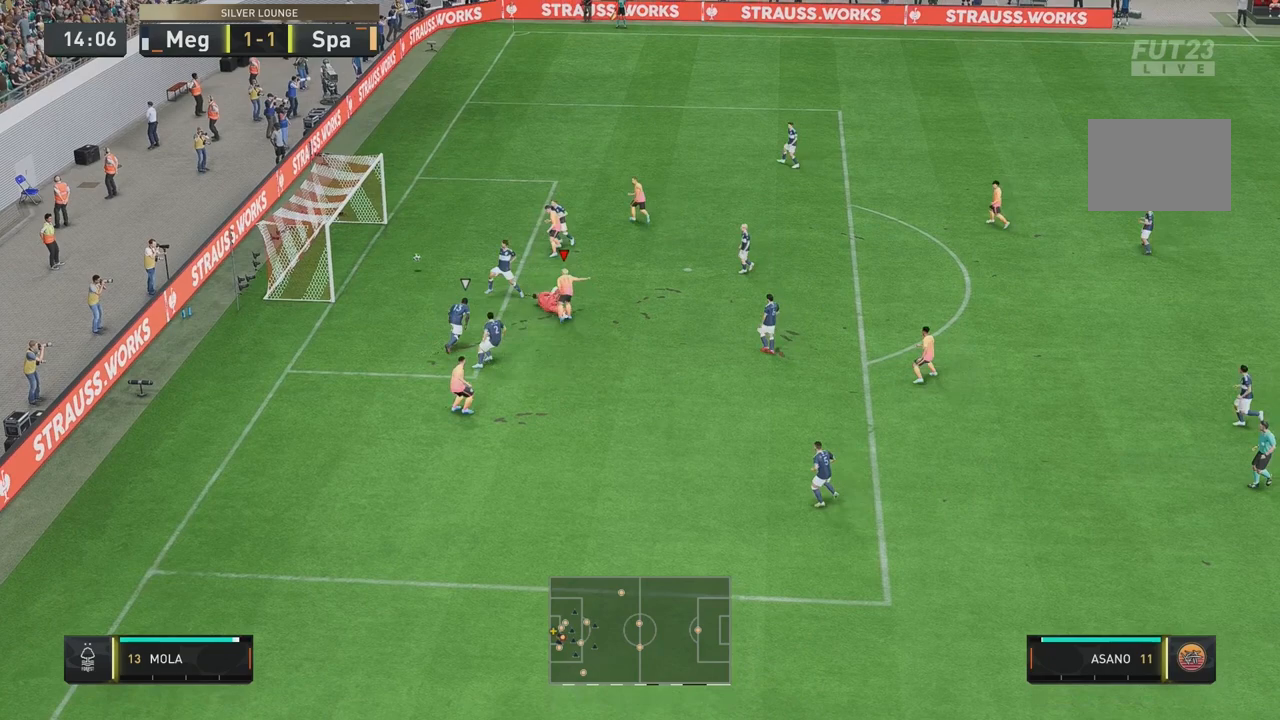
{"dt_ms": 500, "buttons": [], "left_stick": "down", "right_stick": "center", "events": [[67, "left_stick", "left"], [267, "left_stick", "down-left"], [500, "left_stick", "down"]]}
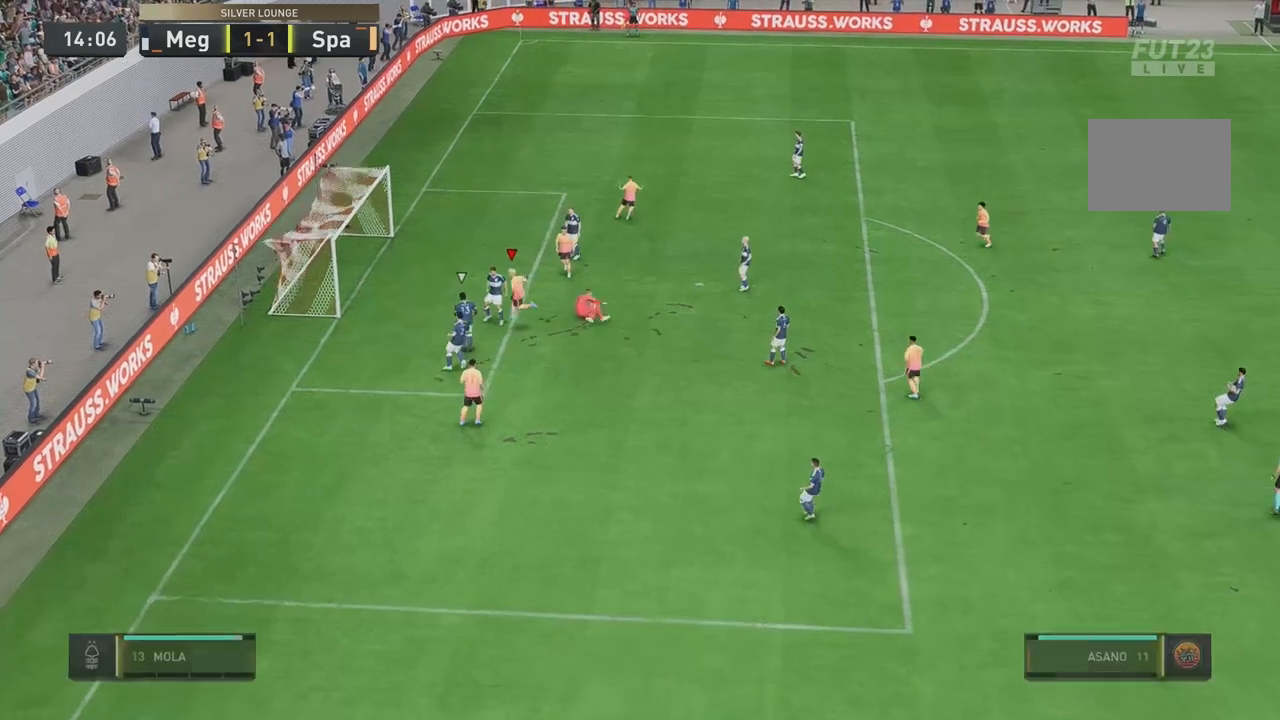
{"dt_ms": 500, "buttons": [], "left_stick": "down", "right_stick": "center", "events": []}
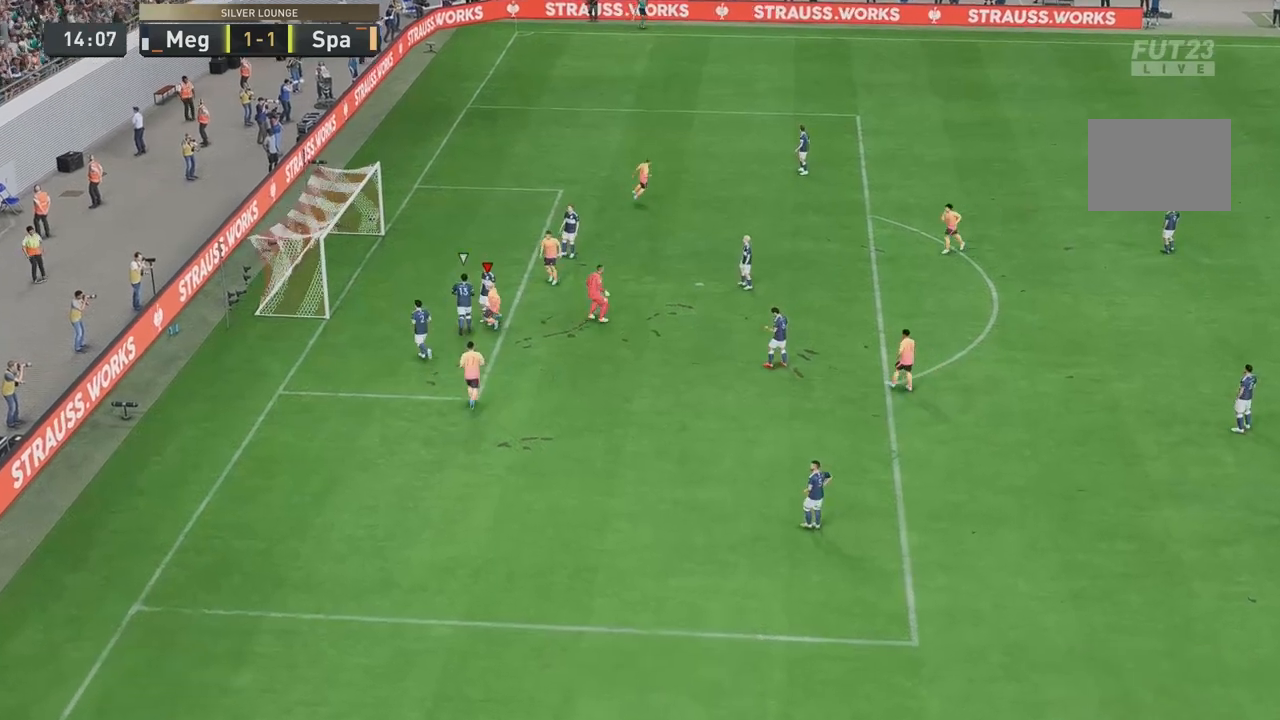
{"dt_ms": 500, "buttons": [], "left_stick": "down", "right_stick": "center", "events": []}
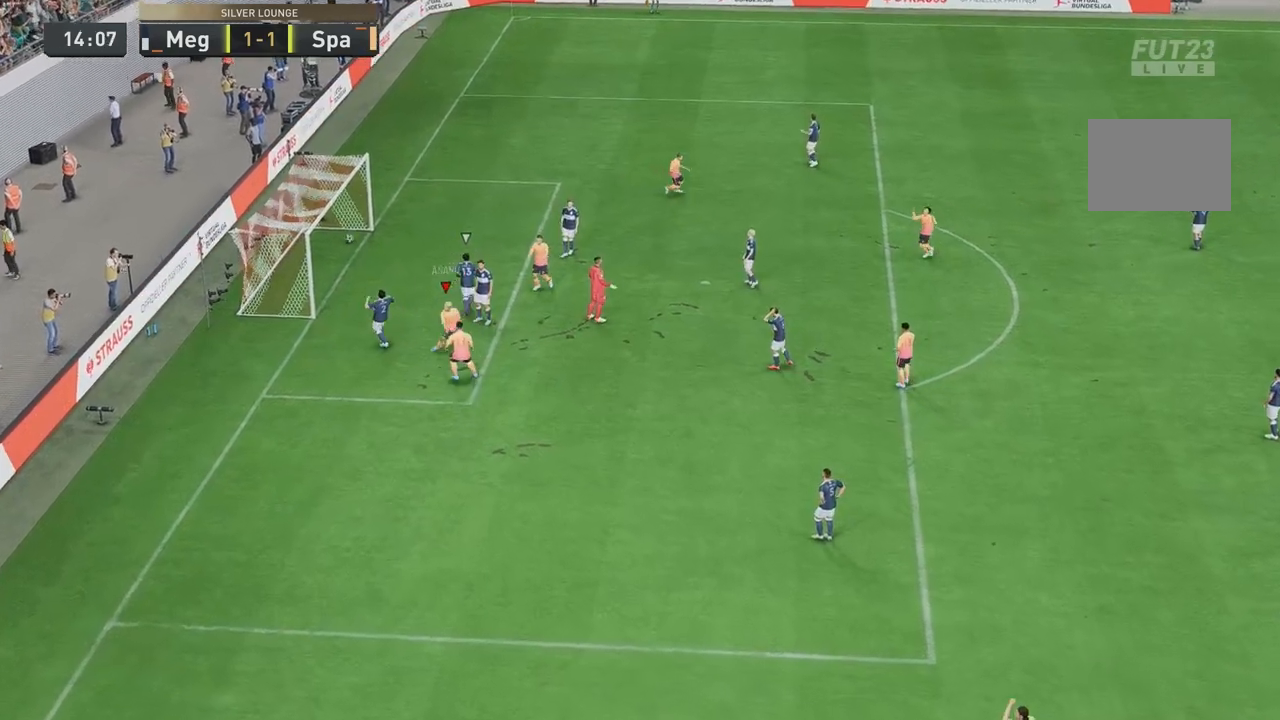
{"dt_ms": 500, "buttons": [], "left_stick": "down", "right_stick": "center", "events": [[67, "left_stick", "down-right"], [400, "left_stick", "down"]]}
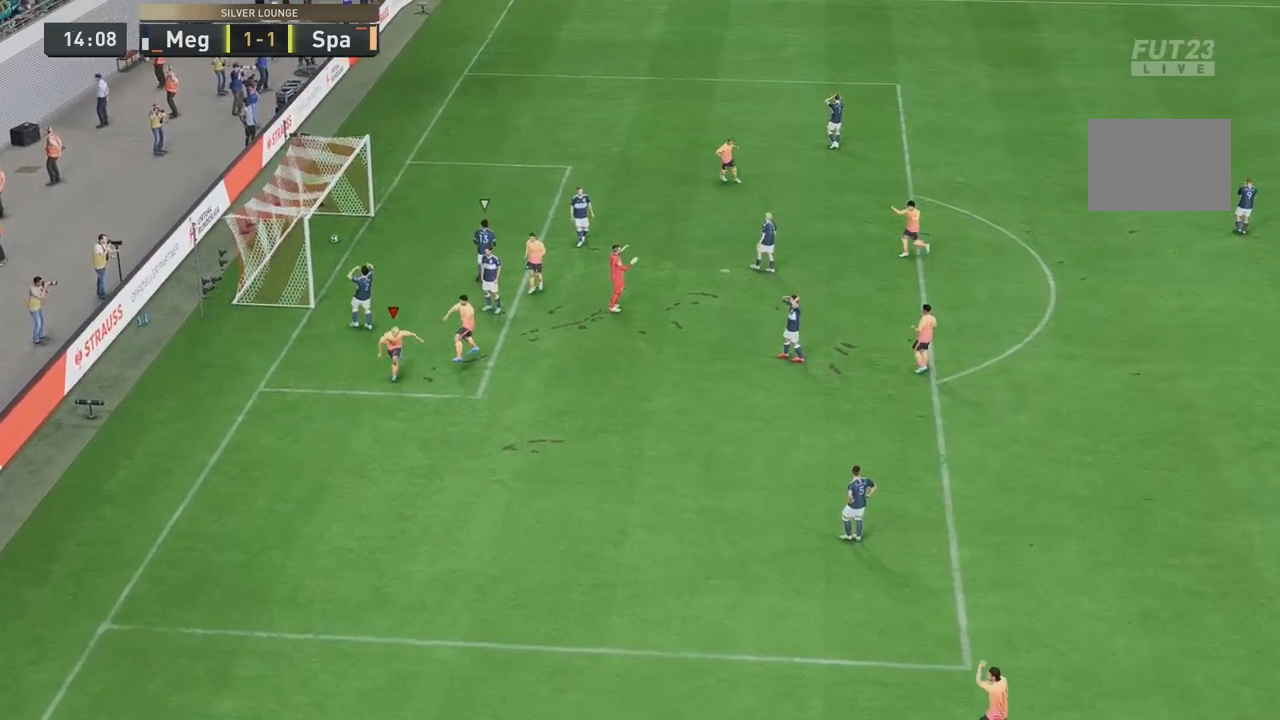
{"dt_ms": 500, "buttons": [], "left_stick": "down", "right_stick": "center", "events": []}
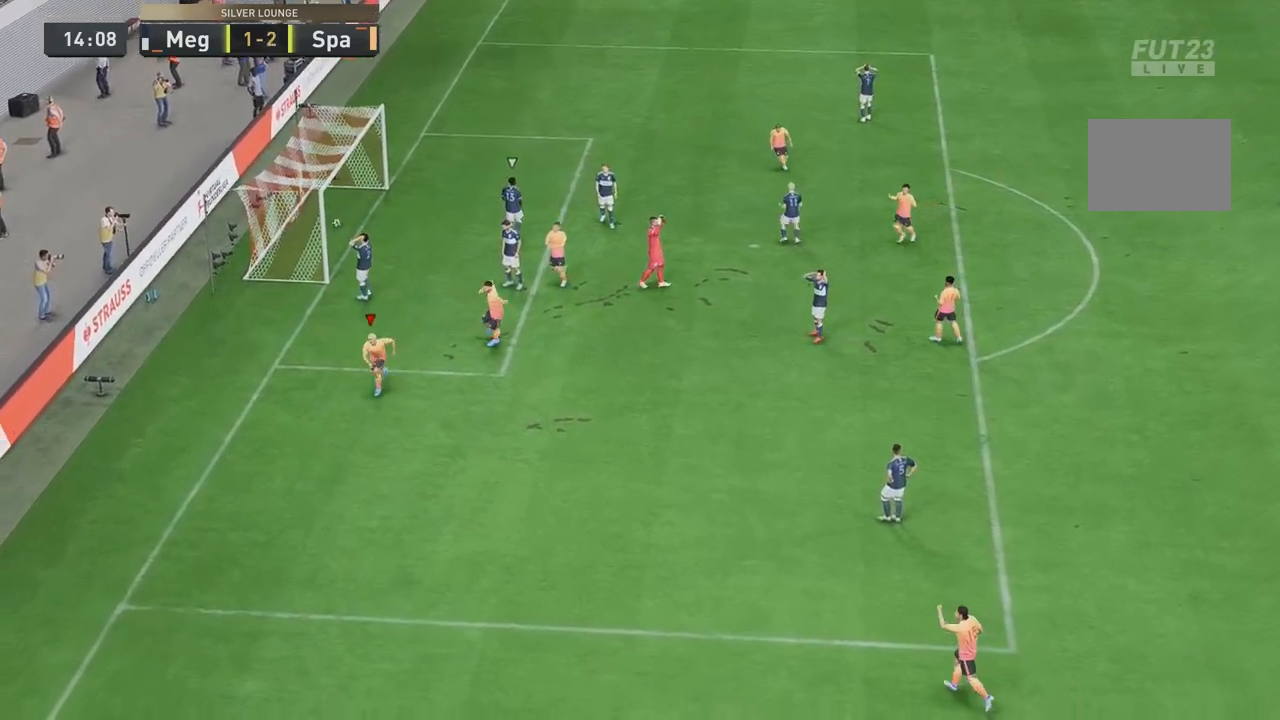
{"dt_ms": 500, "buttons": [], "left_stick": "center", "right_stick": "center", "events": [[233, "left_stick", "center"]]}